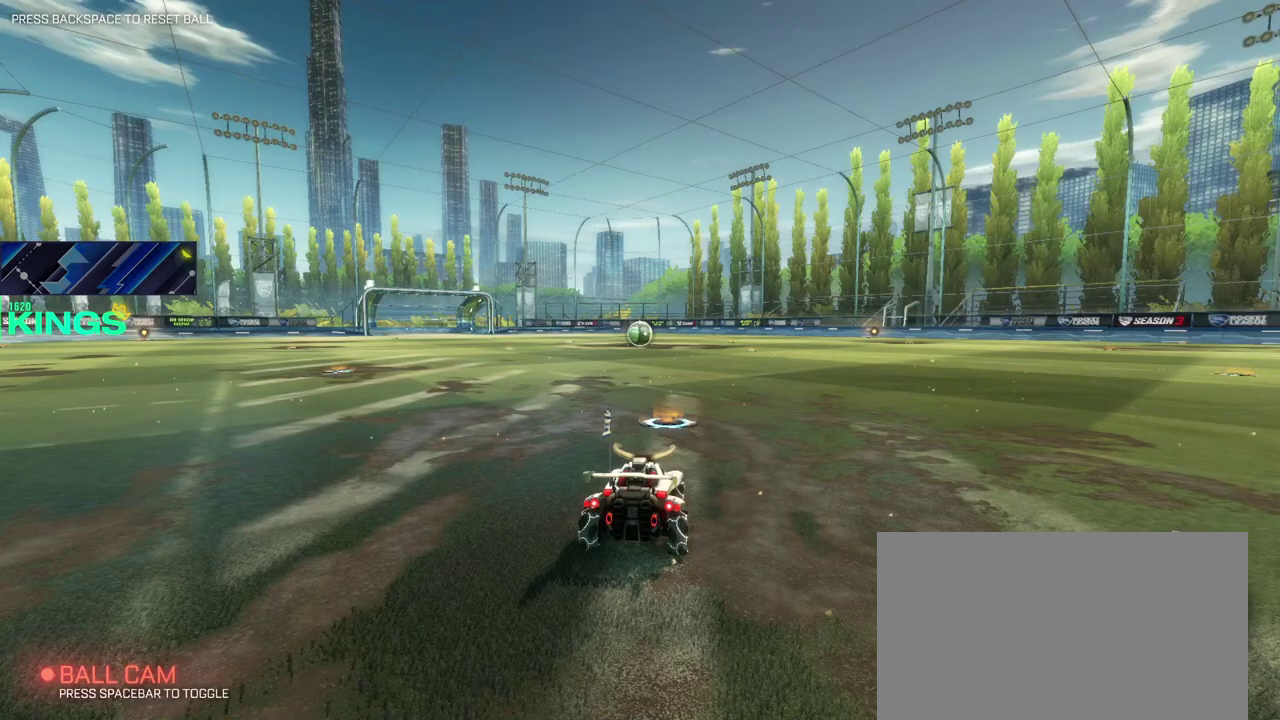
Gameplay with a controller (PlayStation layout); each line is a JSON object with the inputs held at the frame after it. "events" lists button and stick changes between this image and that frame as [ms after this image, input, new state], when the widget could be followed in between. This document gives stick clicks only as held states, not as events.
{"buttons": ["R2"], "left_stick": "center", "right_stick": "center", "events": [[383, "R2", "down"]]}
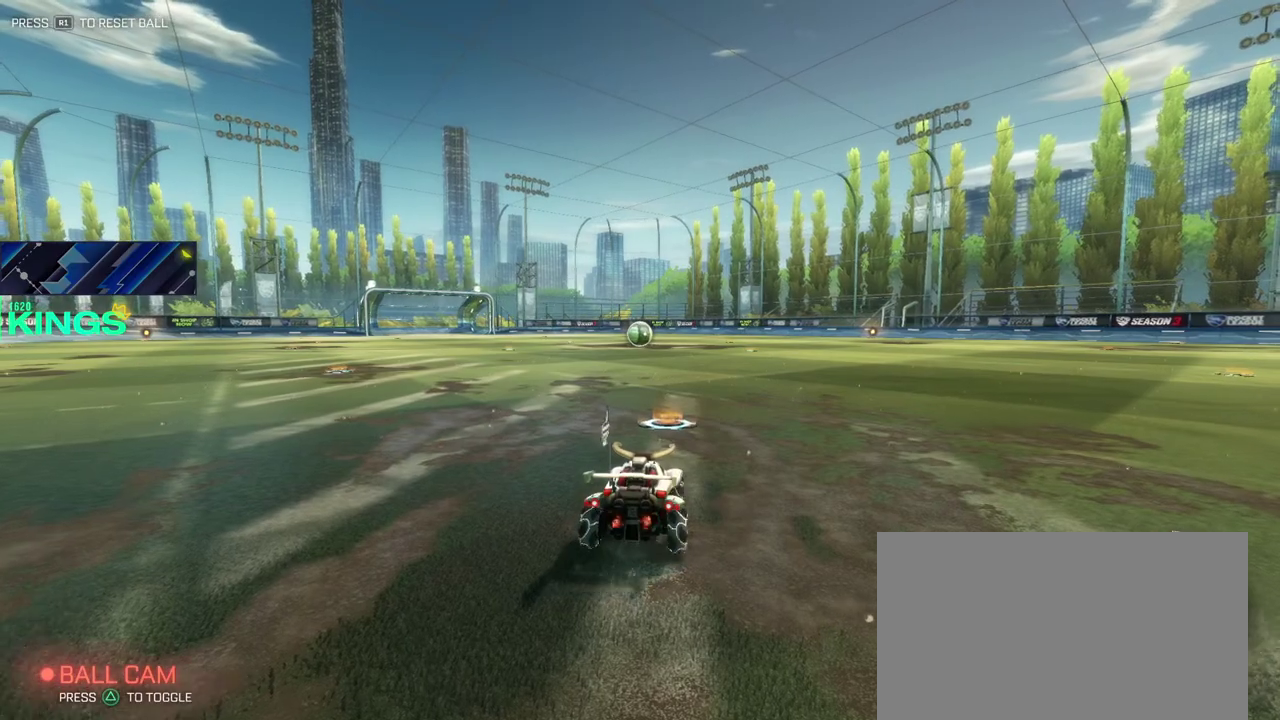
{"buttons": ["R2"], "left_stick": "up-right", "right_stick": "center"}
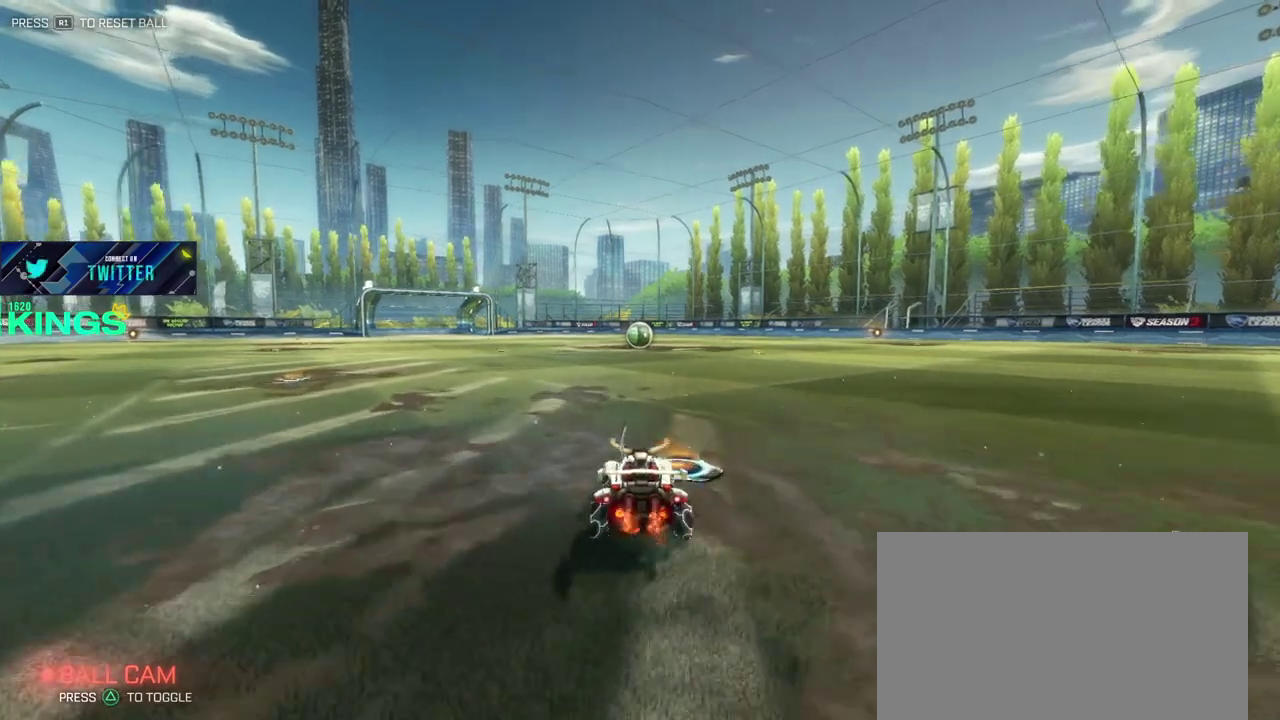
{"buttons": ["CIRCLE", "R2"], "left_stick": "center", "right_stick": "center"}
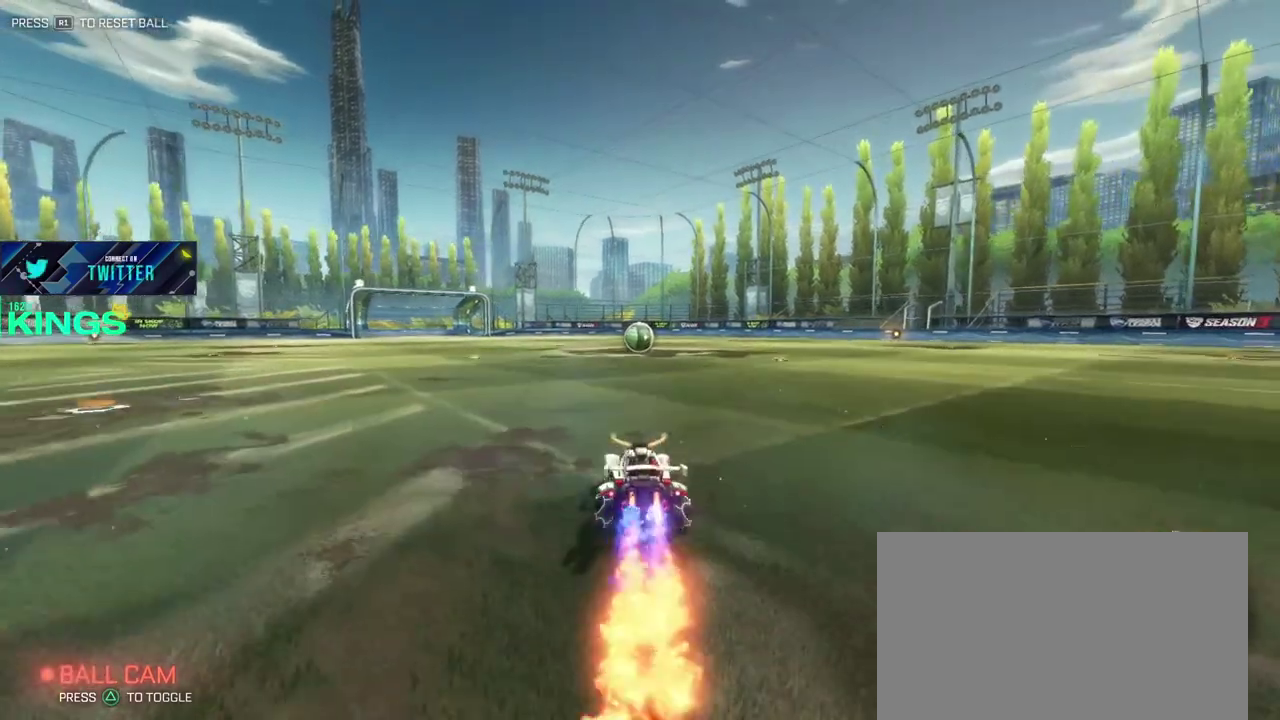
{"buttons": ["CIRCLE", "R2"], "left_stick": "center", "right_stick": "center", "events": [[383, "left_stick", "right"], [433, "left_stick", "center"]]}
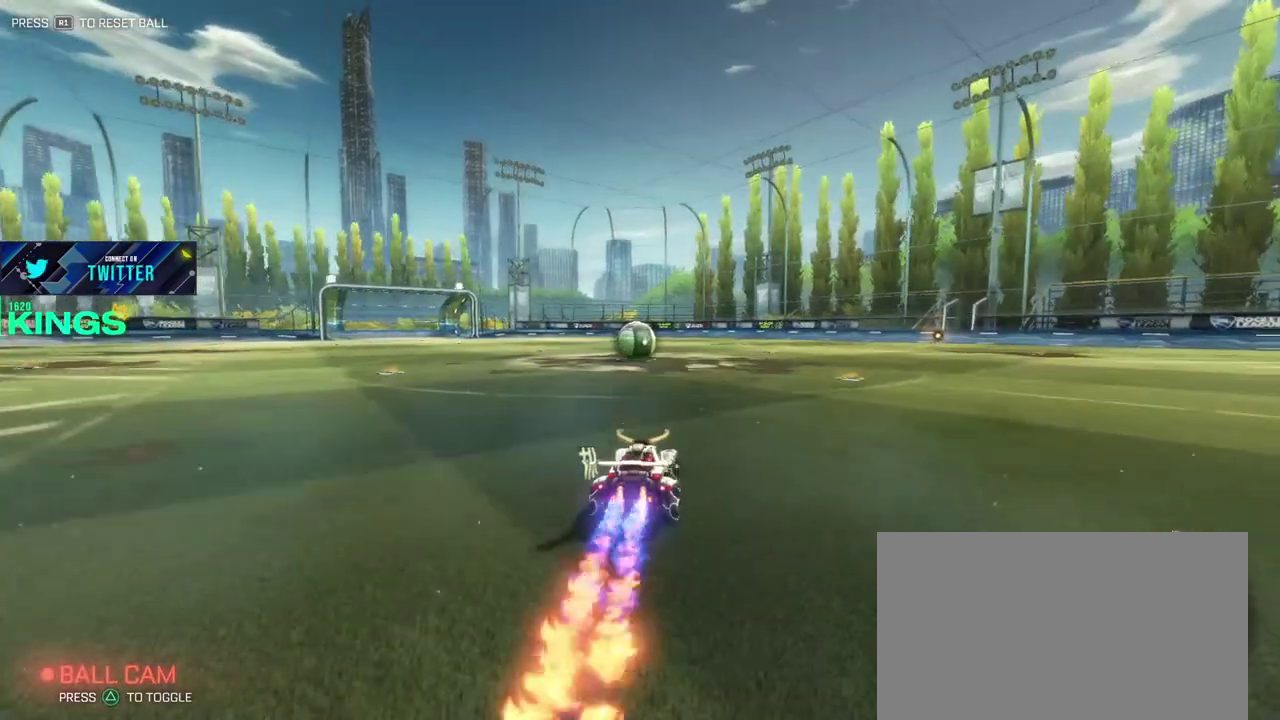
{"buttons": ["CIRCLE", "R2"], "left_stick": "left", "right_stick": "center", "events": [[433, "left_stick", "left"]]}
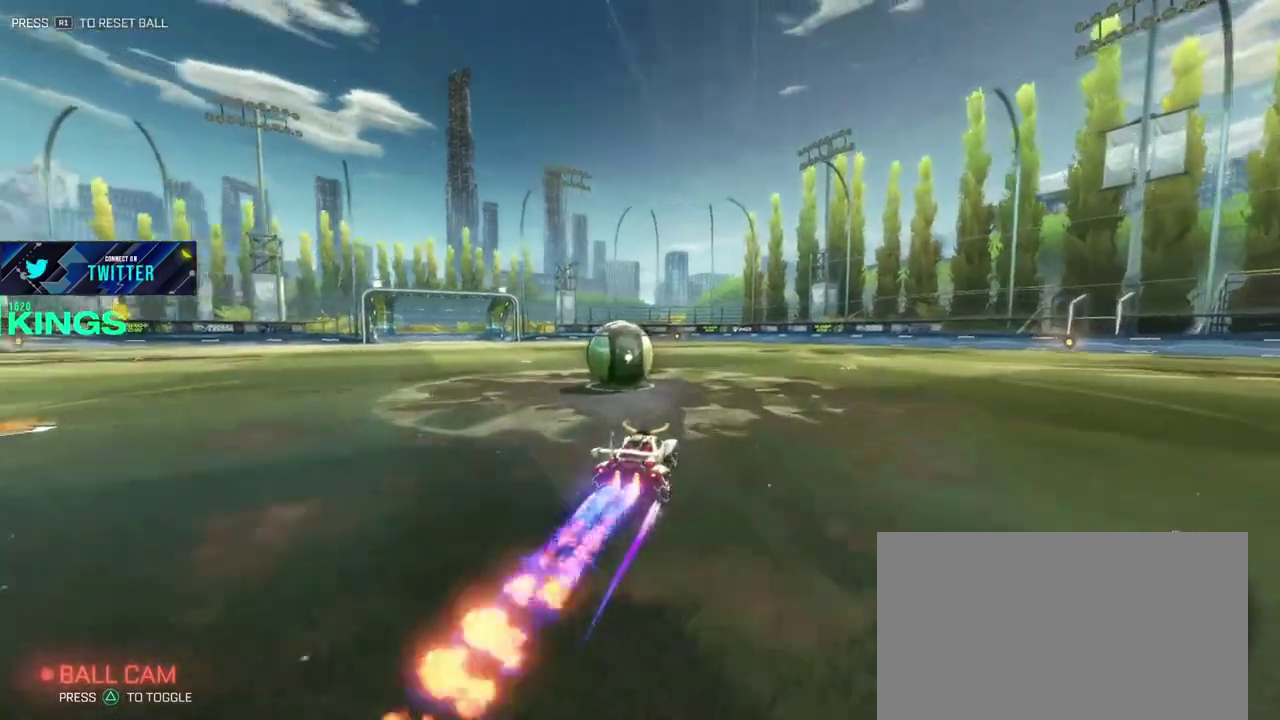
{"buttons": [], "left_stick": "center", "right_stick": "center", "events": [[83, "CROSS", "down"], [183, "CROSS", "up"], [233, "CROSS", "down"], [233, "left_stick", "down-right"], [317, "CROSS", "up"], [333, "CIRCLE", "up"], [367, "left_stick", "left"], [400, "R2", "up"], [483, "left_stick", "center"]]}
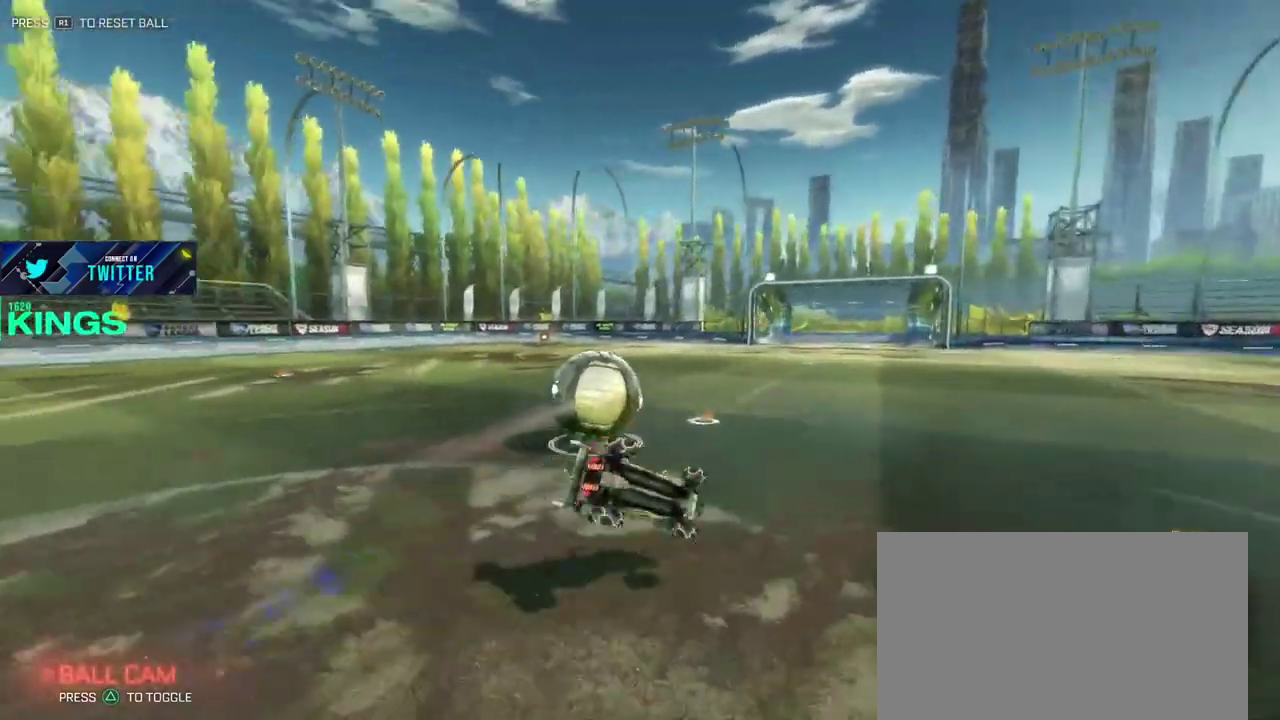
{"buttons": ["R2"], "left_stick": "right", "right_stick": "center", "events": [[367, "R2", "down"], [467, "left_stick", "right"]]}
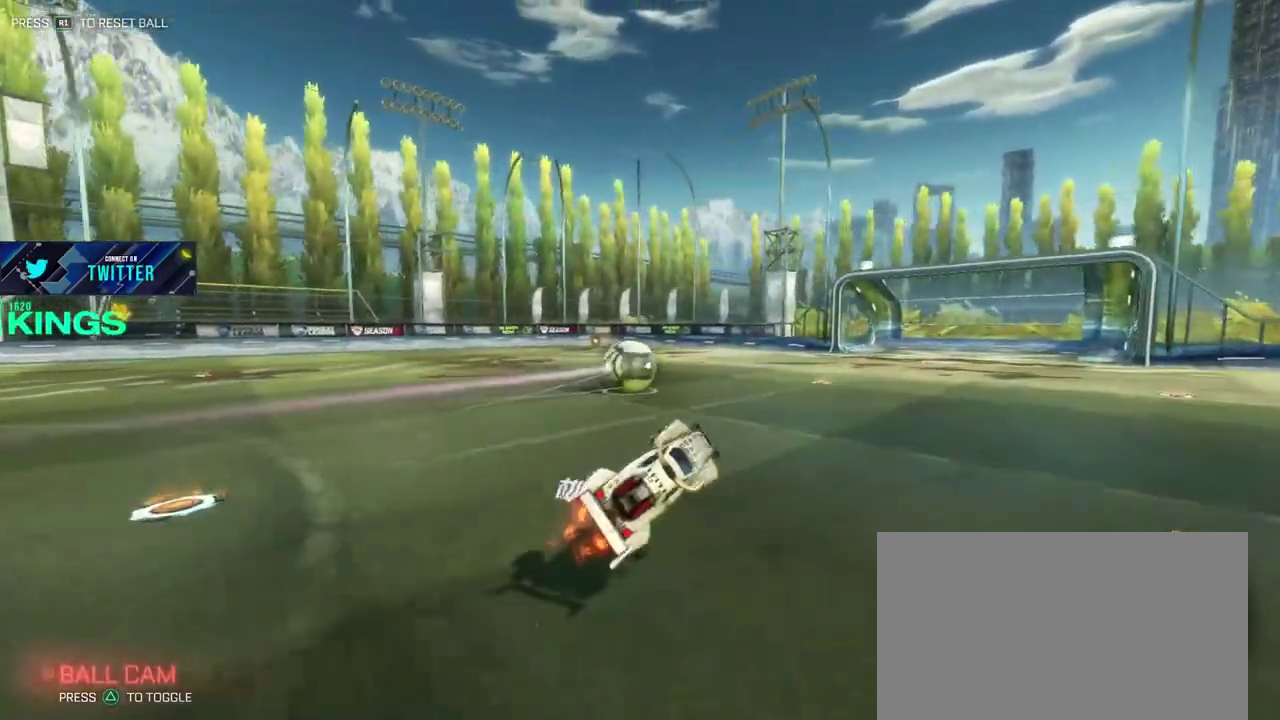
{"buttons": ["R2"], "left_stick": "up-right", "right_stick": "center", "events": [[50, "left_stick", "center"], [200, "left_stick", "up-right"]]}
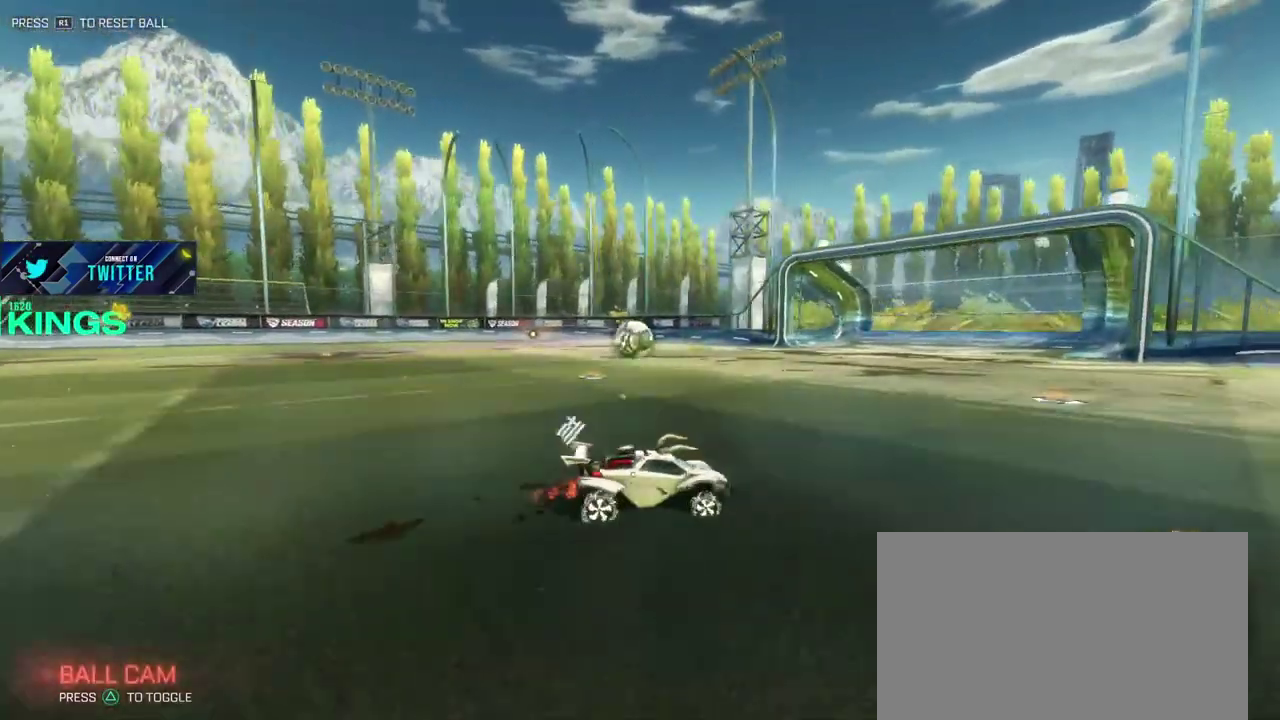
{"buttons": ["SQUARE", "R2"], "left_stick": "up-right", "right_stick": "center", "events": [[233, "SQUARE", "down"]]}
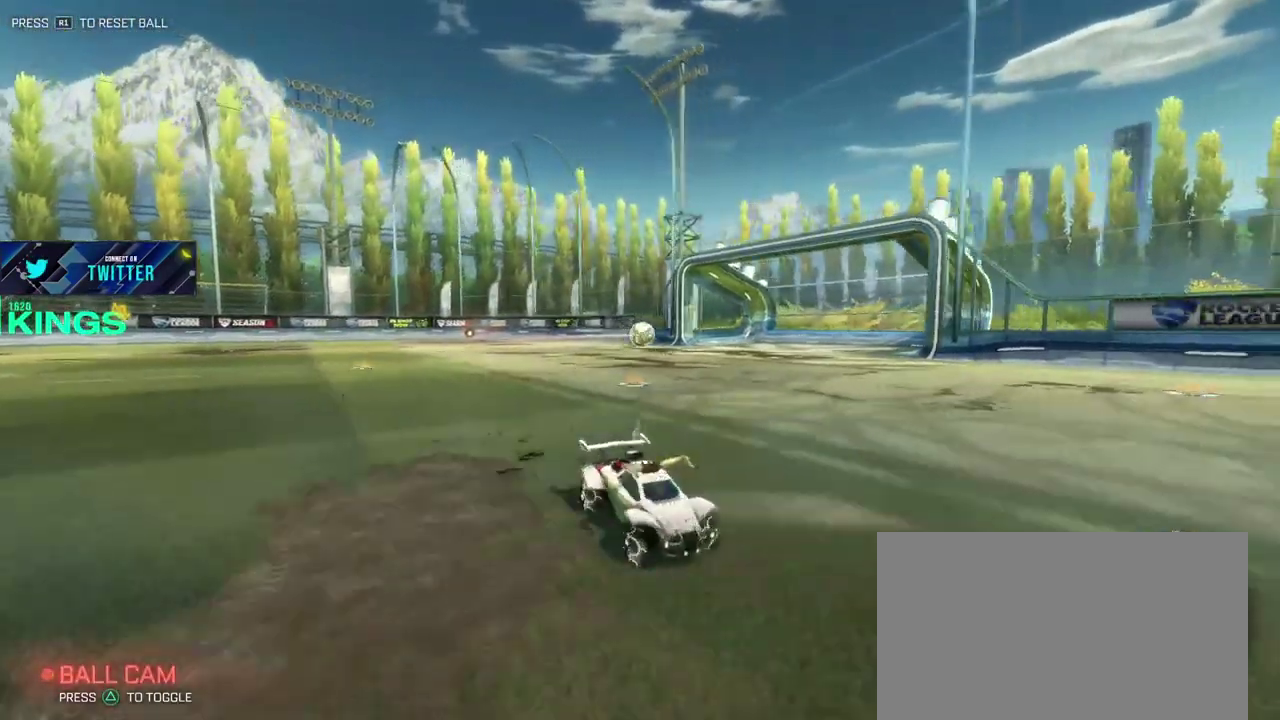
{"buttons": ["SQUARE", "R2"], "left_stick": "left", "right_stick": "center", "events": [[50, "left_stick", "left"]]}
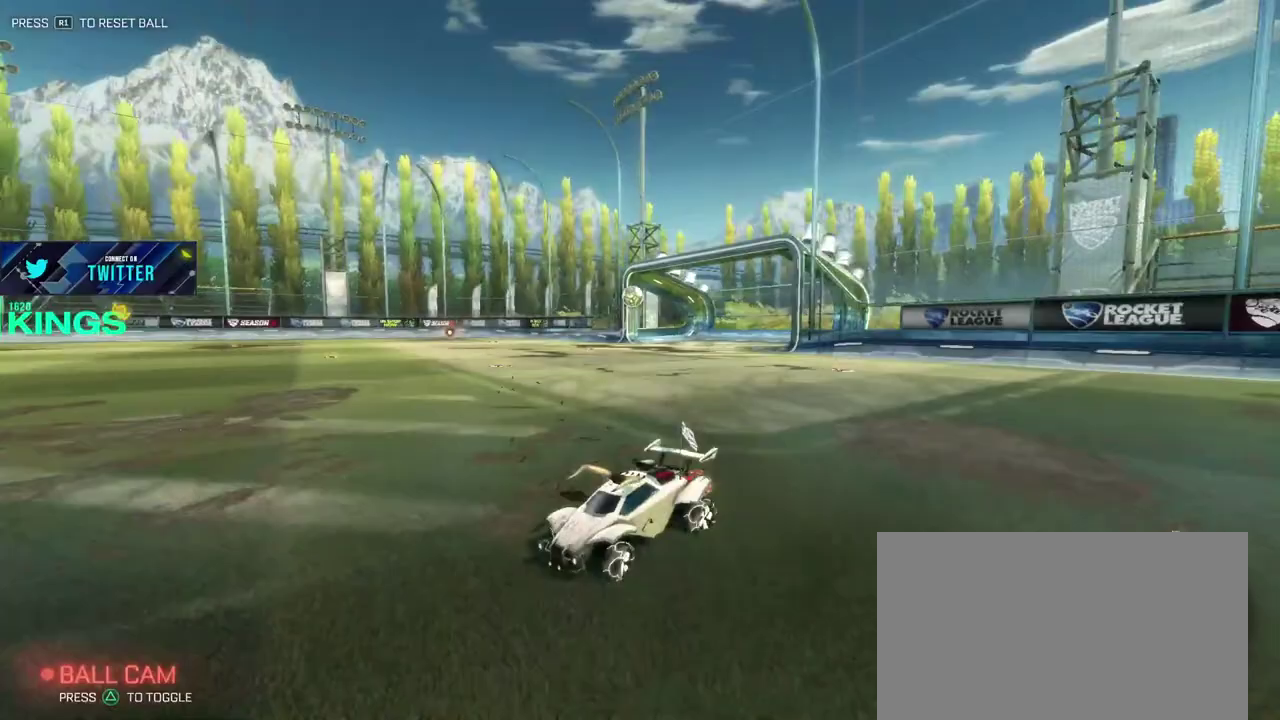
{"buttons": ["SQUARE", "R2"], "left_stick": "left", "right_stick": "center", "events": []}
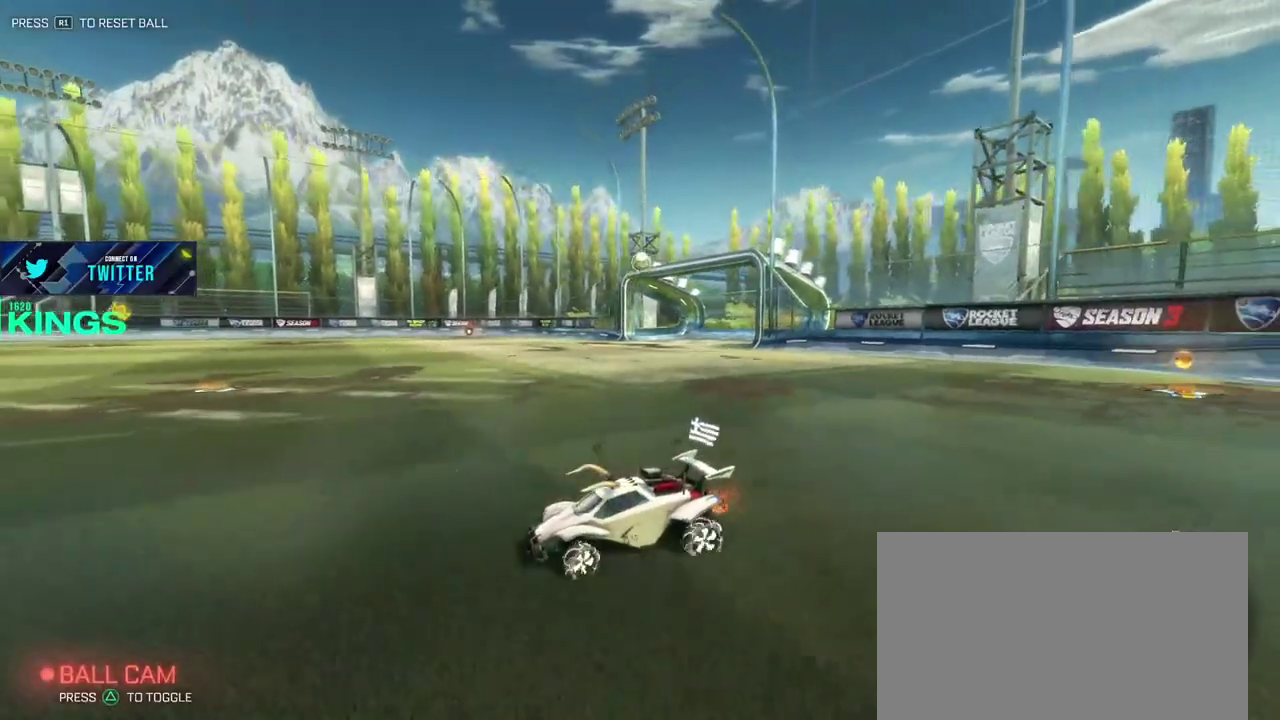
{"buttons": ["R2"], "left_stick": "right", "right_stick": "center", "events": [[350, "left_stick", "right"], [417, "SQUARE", "up"]]}
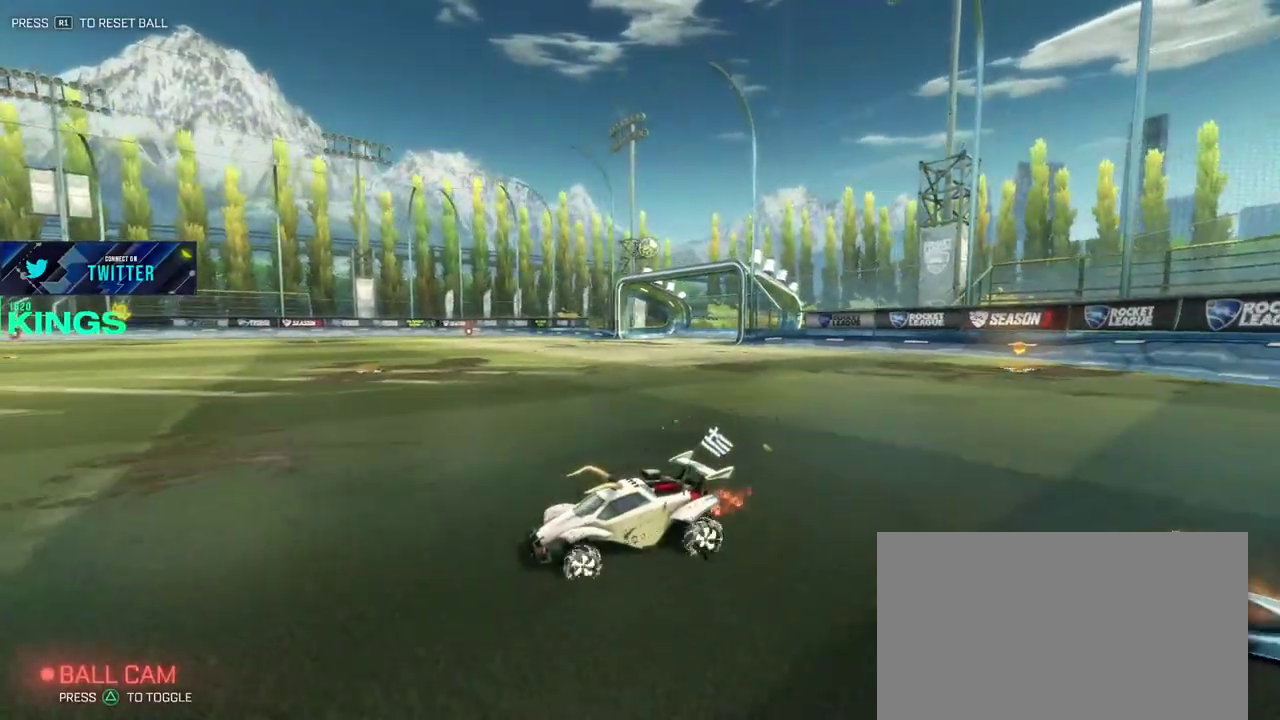
{"buttons": ["R2"], "left_stick": "right", "right_stick": "center", "events": []}
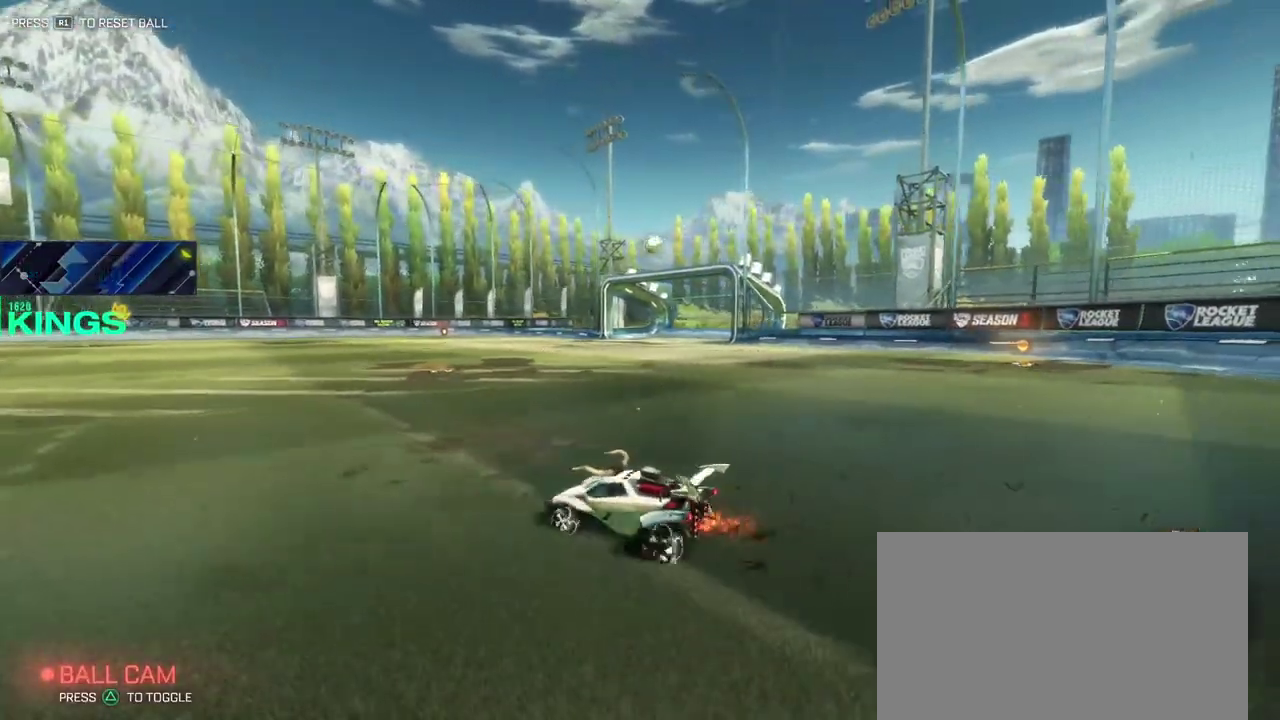
{"buttons": ["R2"], "left_stick": "right", "right_stick": "center", "events": [[233, "left_stick", "up-right"], [450, "left_stick", "right"]]}
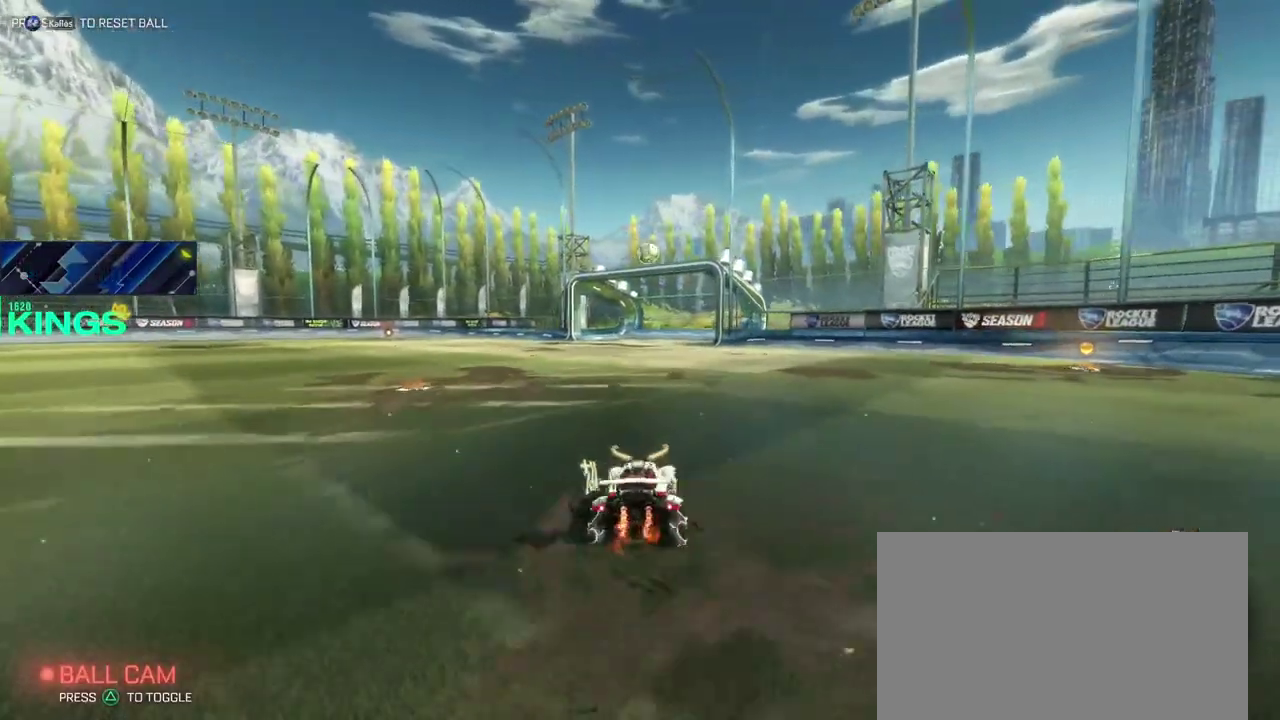
{"buttons": ["CROSS", "R2"], "left_stick": "down", "right_stick": "center", "events": [[50, "left_stick", "center"], [233, "left_stick", "right"], [300, "left_stick", "center"], [450, "left_stick", "down"], [467, "CROSS", "down"]]}
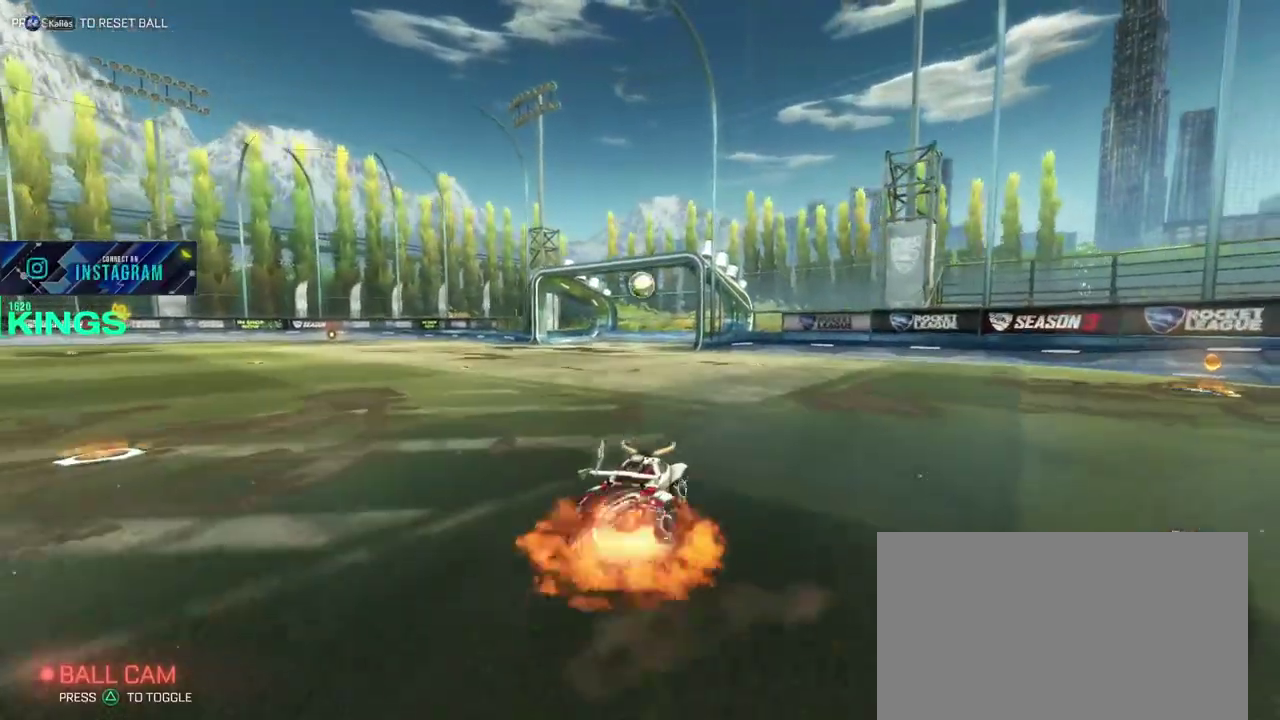
{"buttons": ["R2"], "left_stick": "center", "right_stick": "center", "events": [[133, "CROSS", "up"], [183, "left_stick", "down-right"], [233, "left_stick", "center"], [333, "left_stick", "down"], [417, "CIRCLE", "down"], [433, "left_stick", "down-left"], [483, "CIRCLE", "up"], [483, "left_stick", "center"]]}